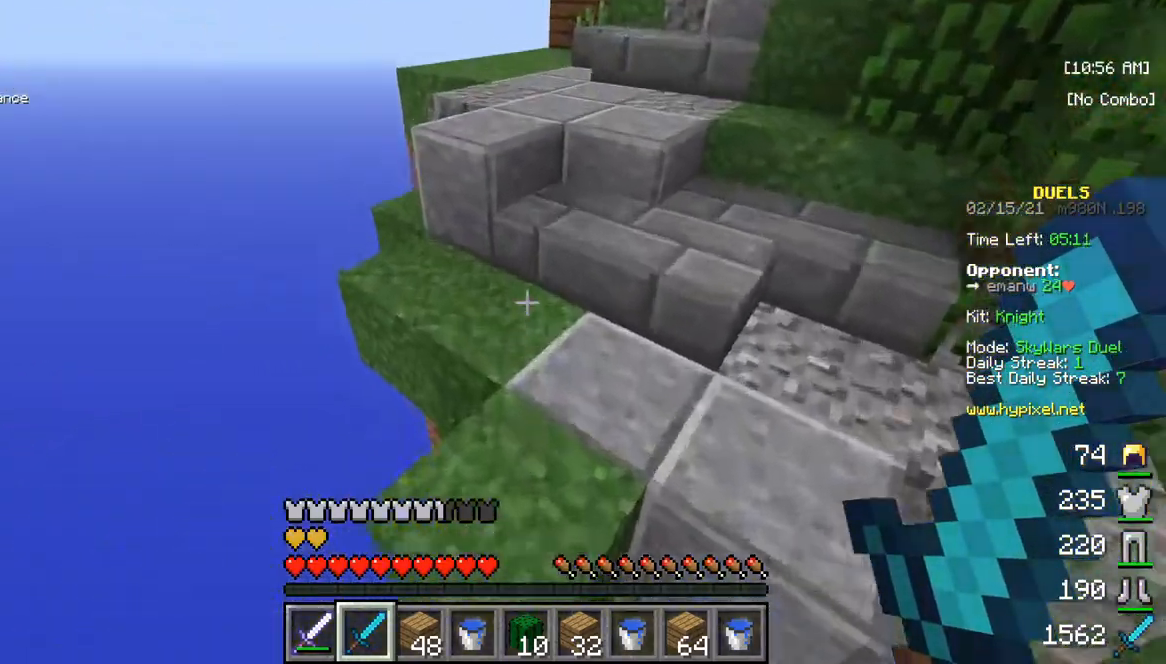
Gameplay with keyboard and mouse; each line is a JSON object with the keys and mouse buttons held at the frame after it. "events" lists presses ("down") and releases ("up") of "a", "d", "s", "w", "mouse_left" and "mouse_right" between this image and that frame as [ms after this image, input, new state], when the widget could be followed in between. "mouse_left", "mouse_right" = the "left", "right" buttons of the "mouse" list. No other keys are recorded. Fast repeated clicks can show as one long hold. Mouse movement is not recorded.
{"keys": ["w"], "mouse": [], "events": []}
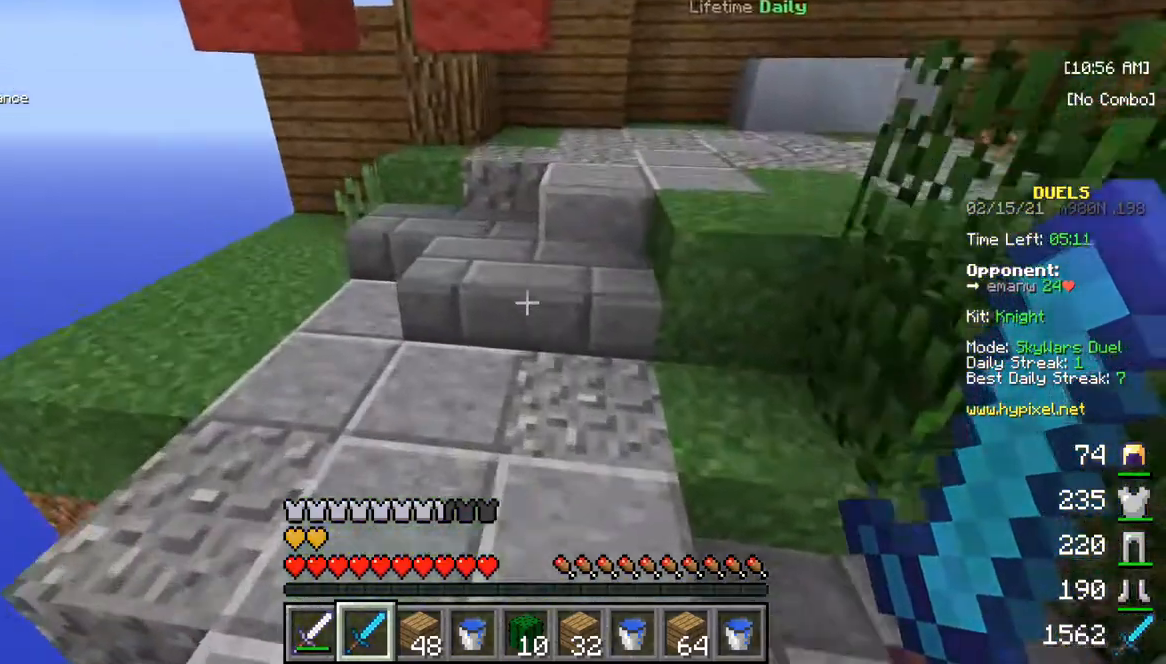
{"keys": ["w"], "mouse": [], "events": []}
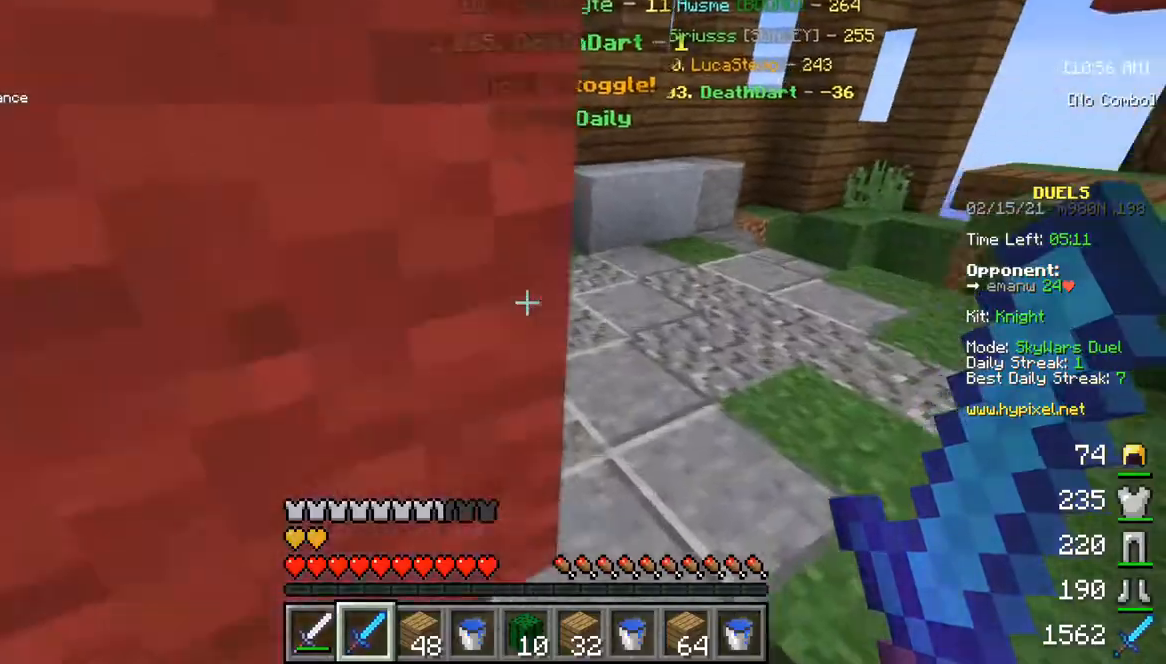
{"keys": ["w"], "mouse": [], "events": []}
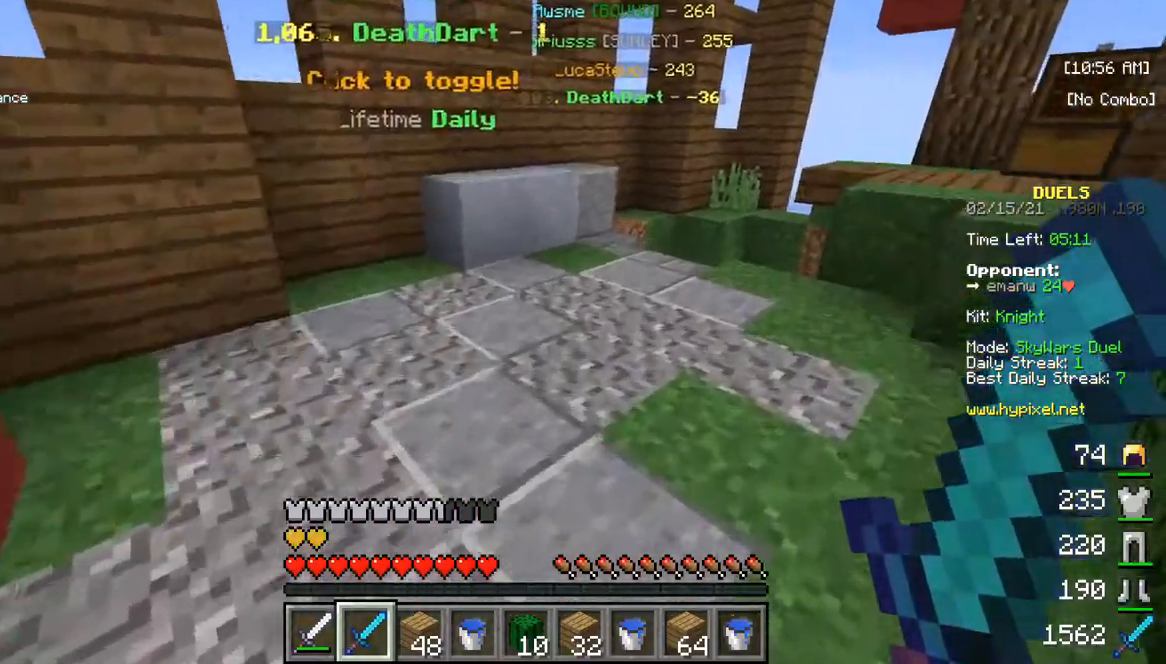
{"keys": ["w"], "mouse": [], "events": []}
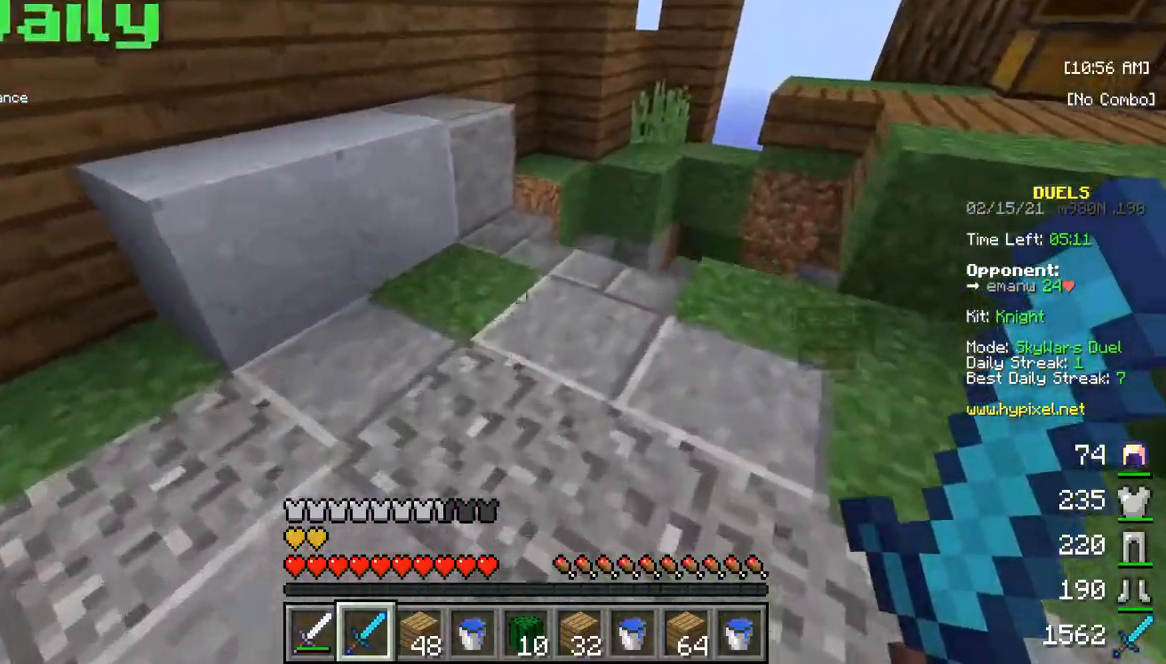
{"keys": ["w"], "mouse": [], "events": []}
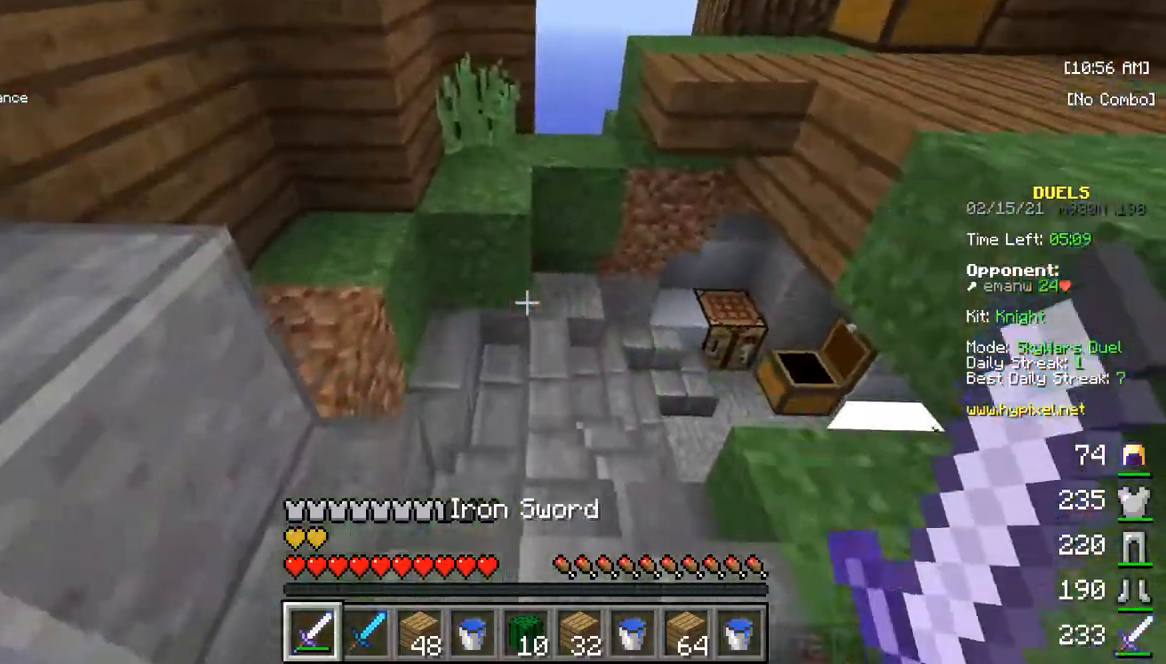
{"keys": ["w"], "mouse": [], "events": []}
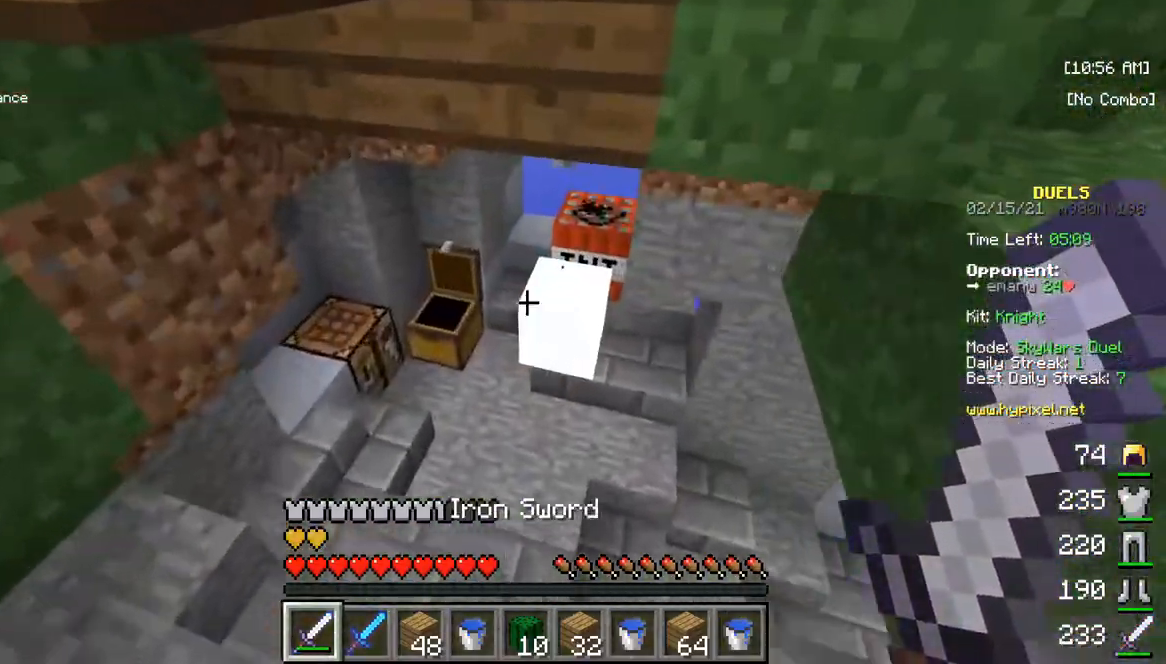
{"keys": ["s"], "mouse": [], "events": [[367, "w", "up"], [467, "s", "down"]]}
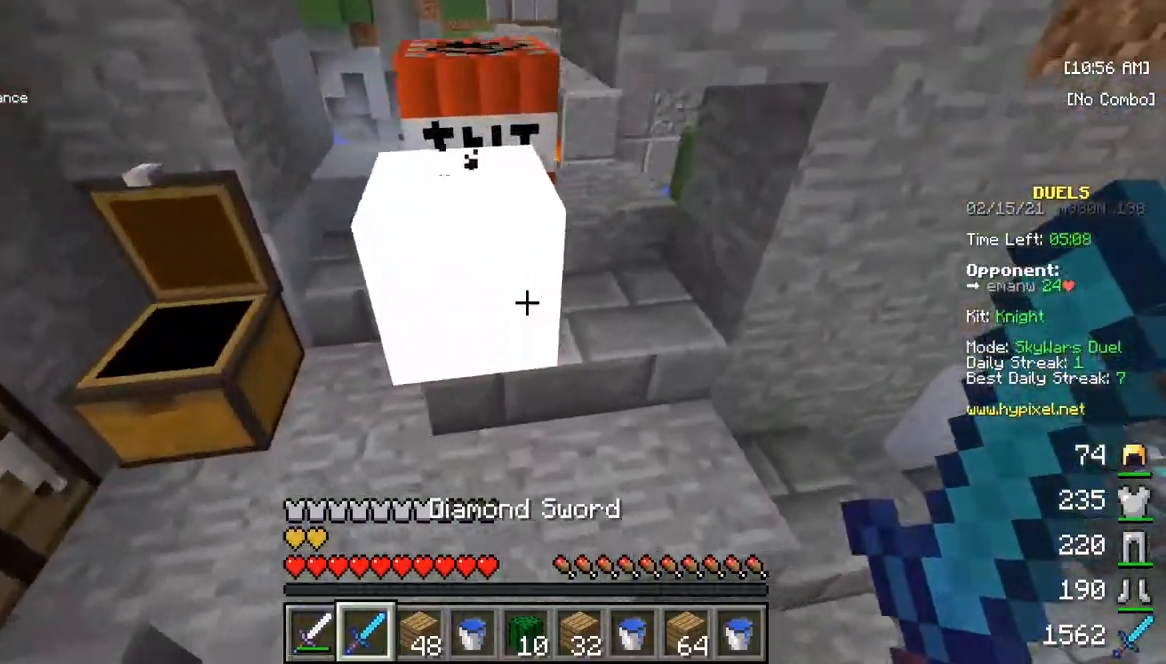
{"keys": ["s"], "mouse": [], "events": []}
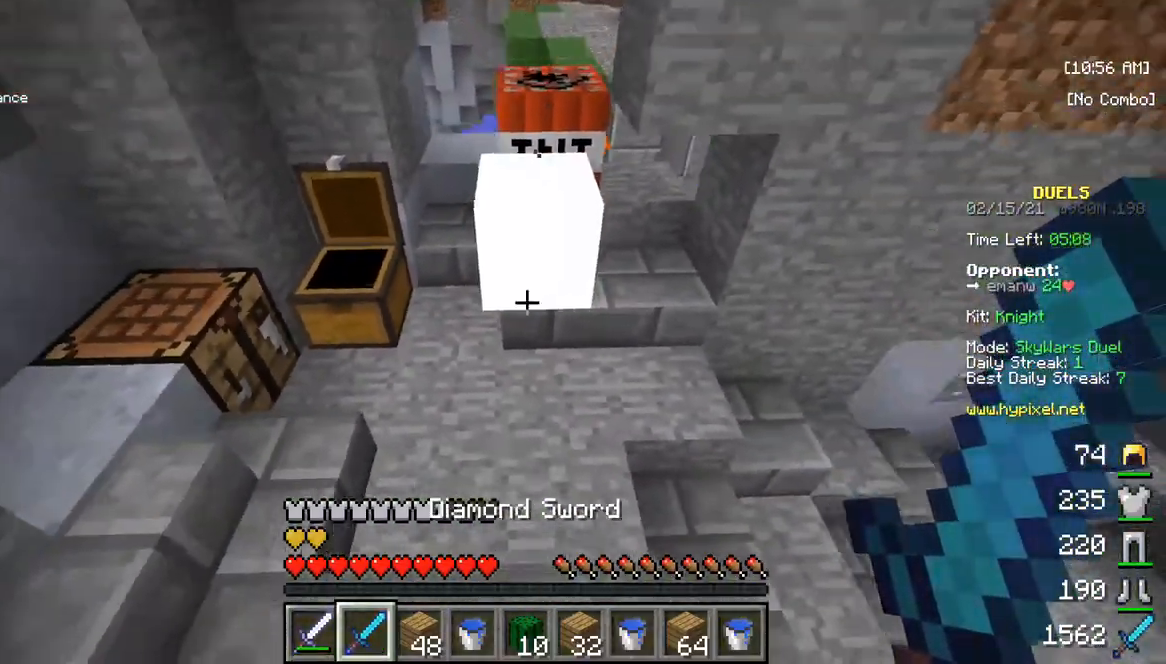
{"keys": ["s"], "mouse": [], "events": []}
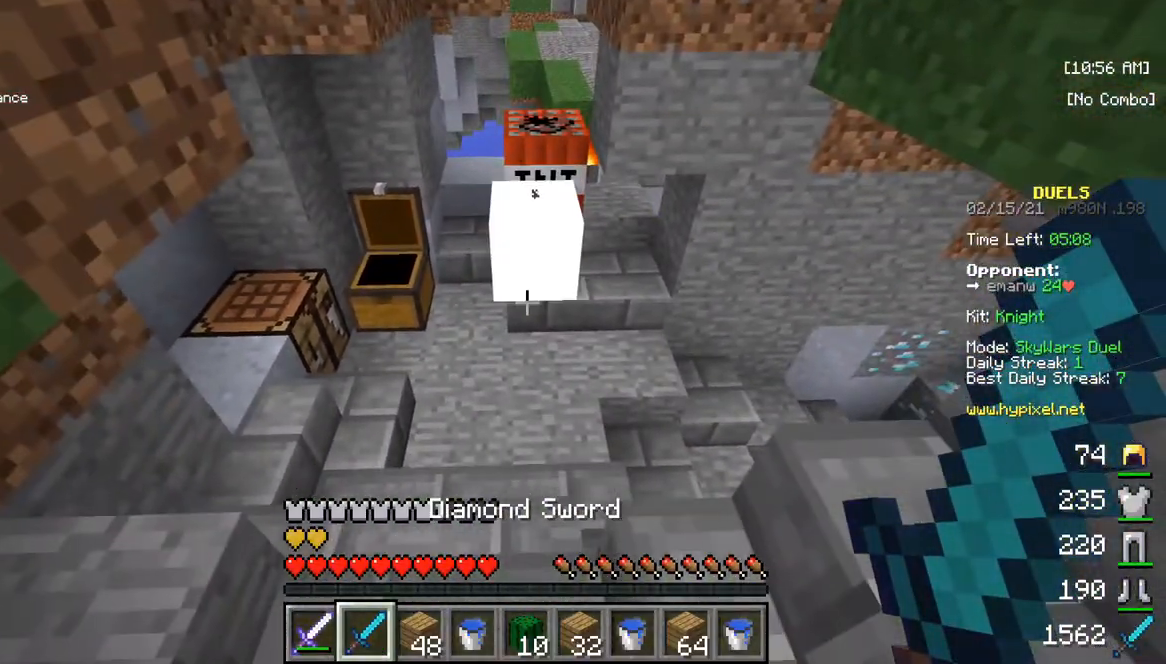
{"keys": ["s"], "mouse": [], "events": []}
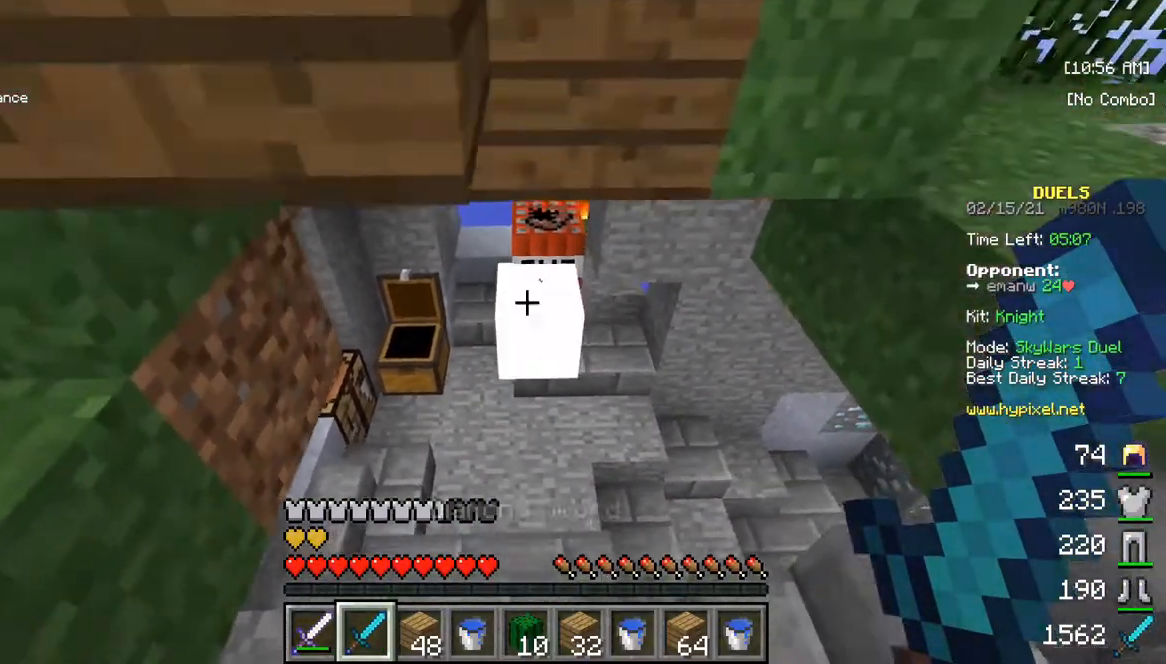
{"keys": ["w"], "mouse": [], "events": [[183, "s", "up"], [200, "w", "down"]]}
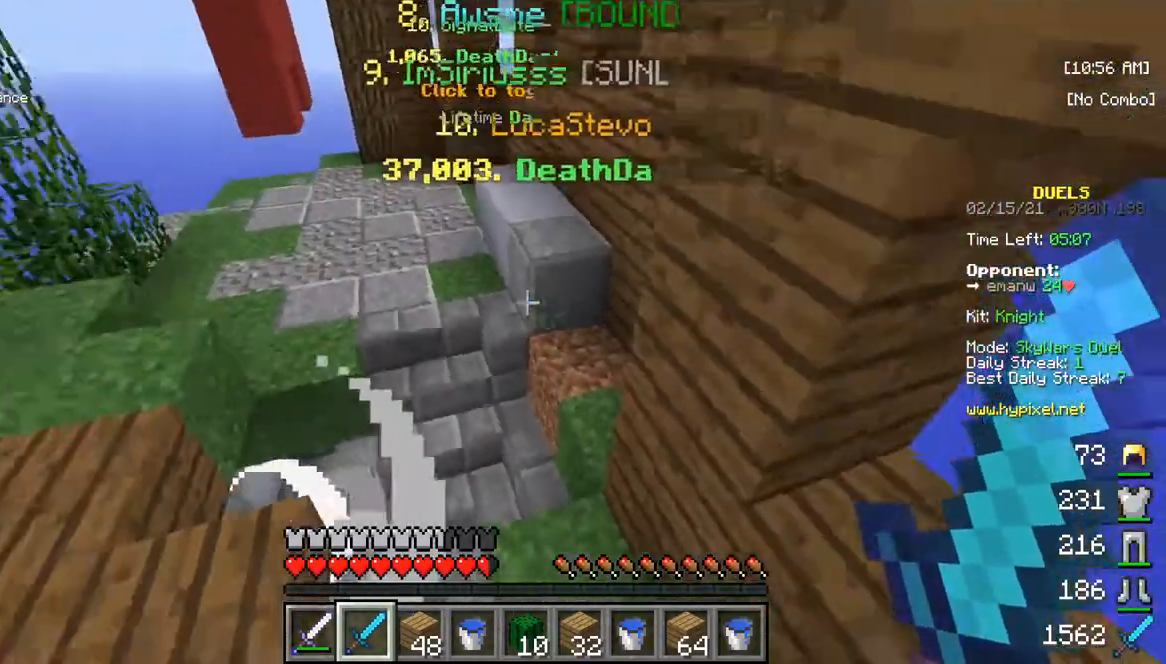
{"keys": ["w"], "mouse": [], "events": []}
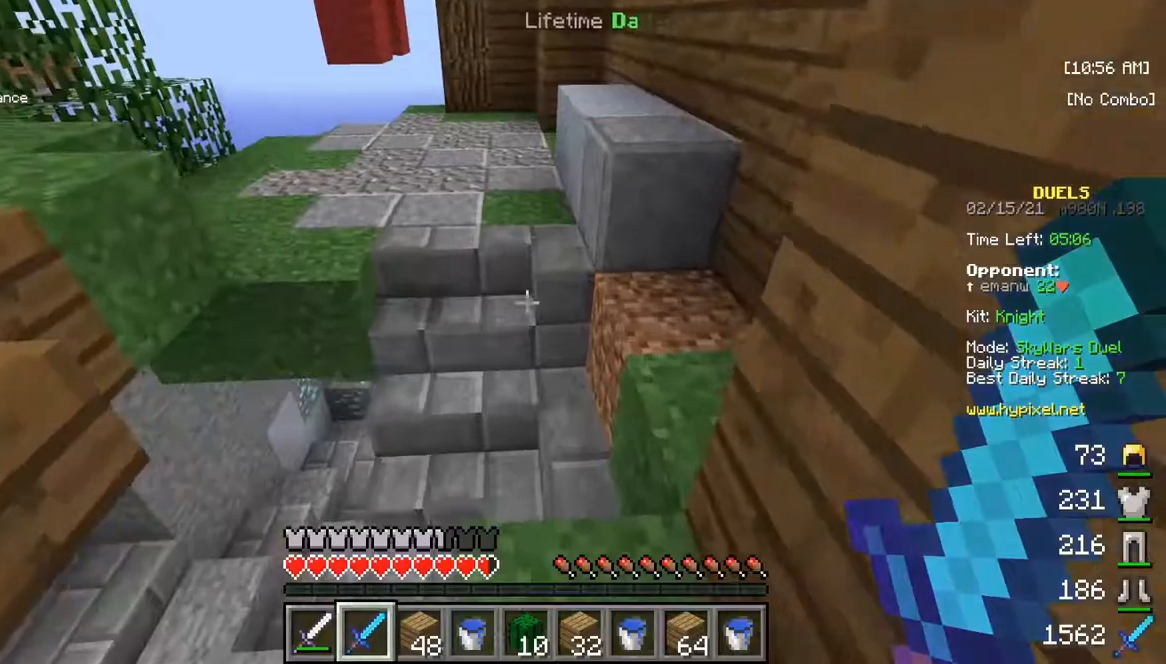
{"keys": ["w"], "mouse": [], "events": []}
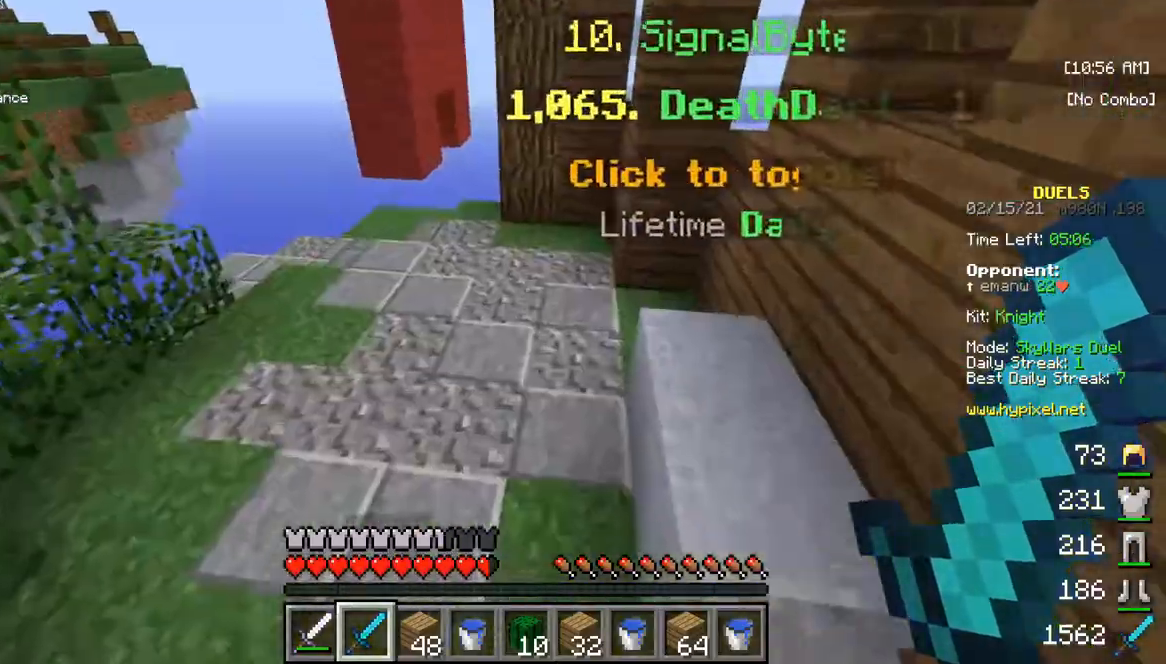
{"keys": ["s"], "mouse": [], "events": [[383, "w", "up"], [467, "s", "down"]]}
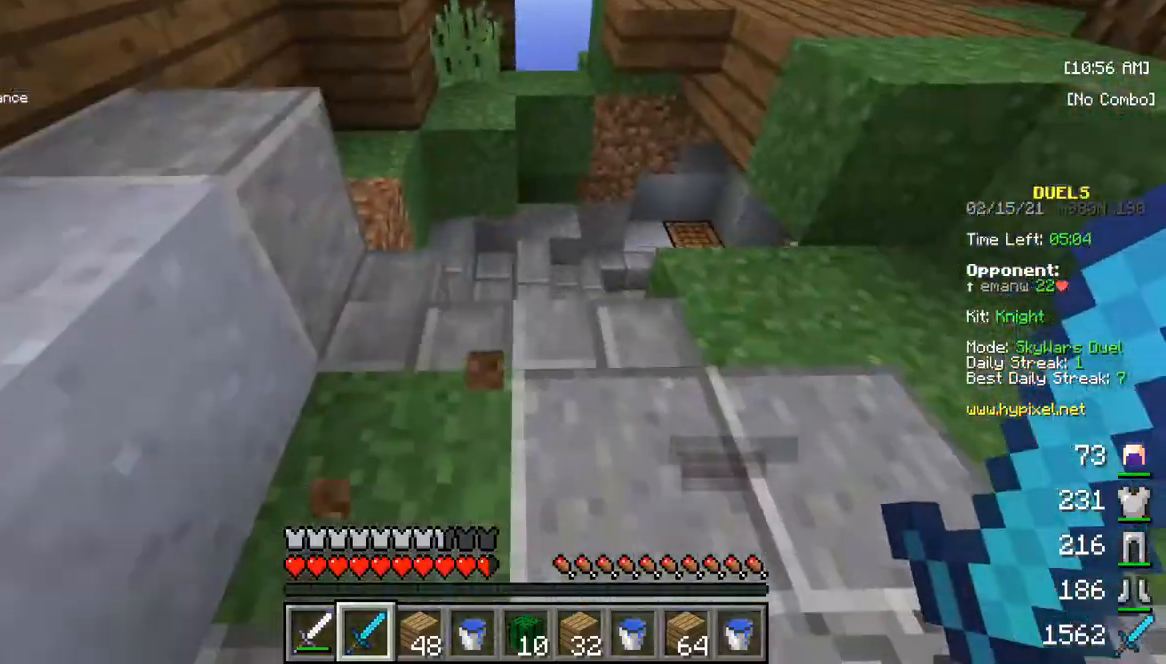
{"keys": [], "mouse": [], "events": [[450, "s", "up"]]}
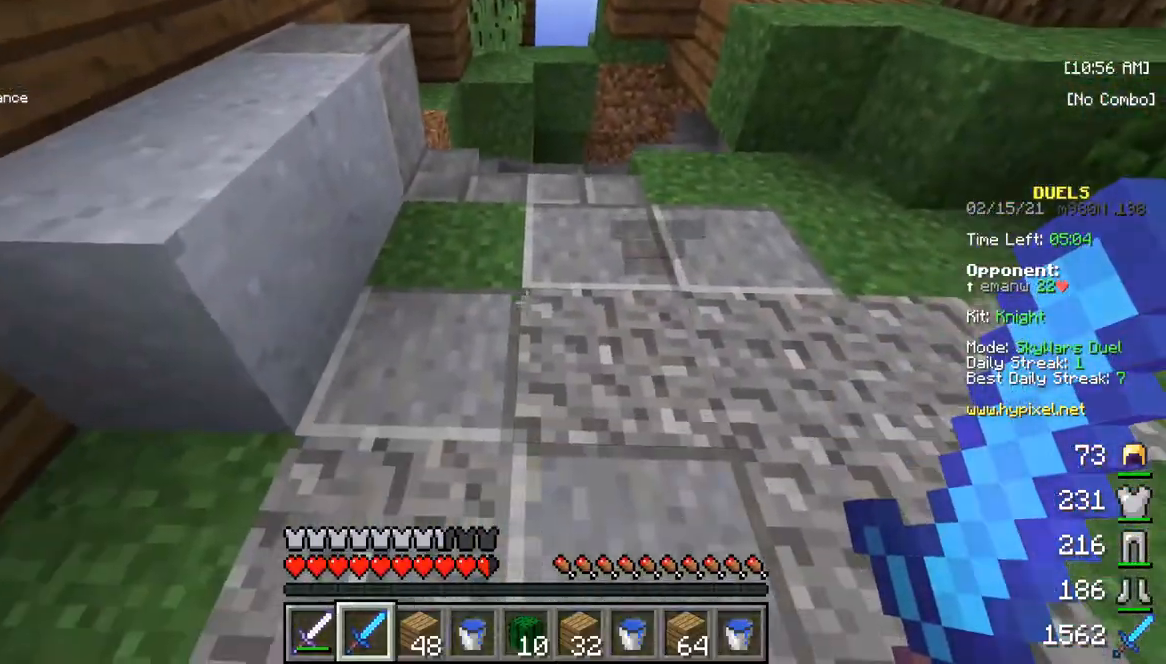
{"keys": ["w"], "mouse": [], "events": [[300, "w", "down"]]}
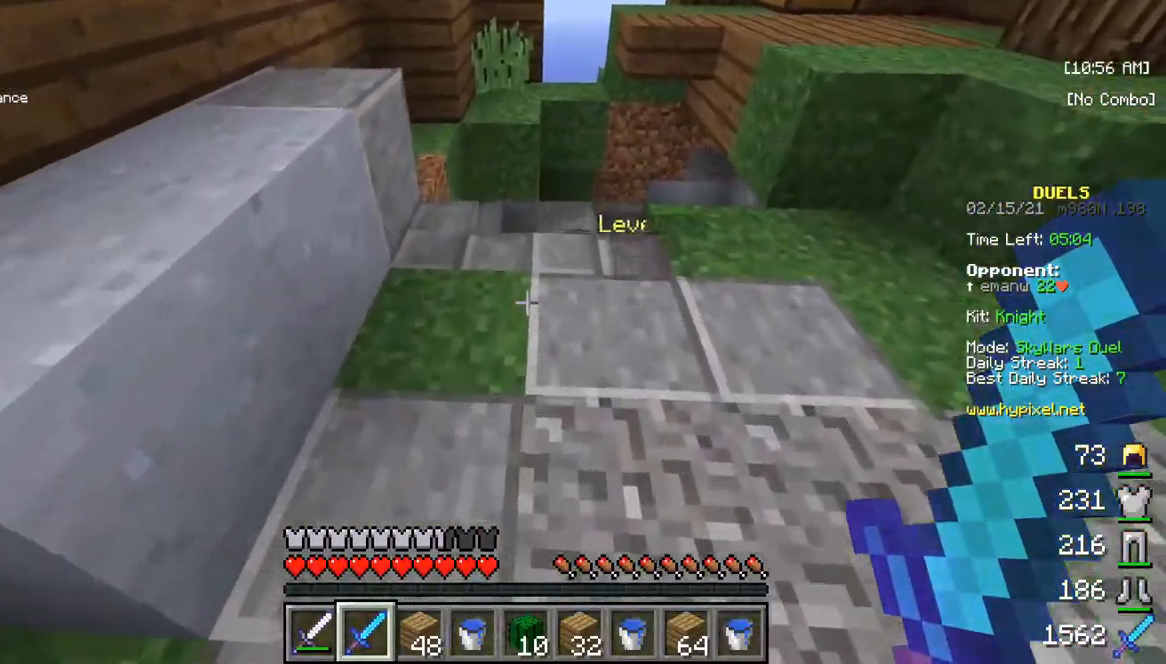
{"keys": ["w"], "mouse": ["left"], "events": [[350, "w", "up"], [400, "mouse_left", "down"], [450, "w", "down"]]}
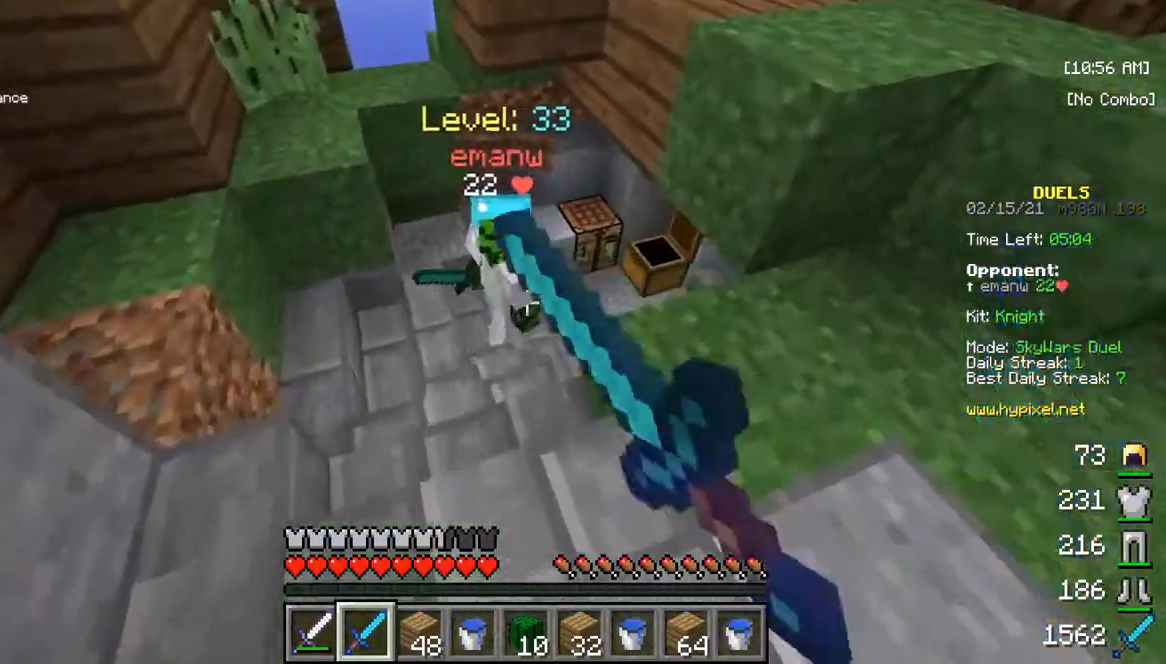
{"keys": ["w"], "mouse": ["left"]}
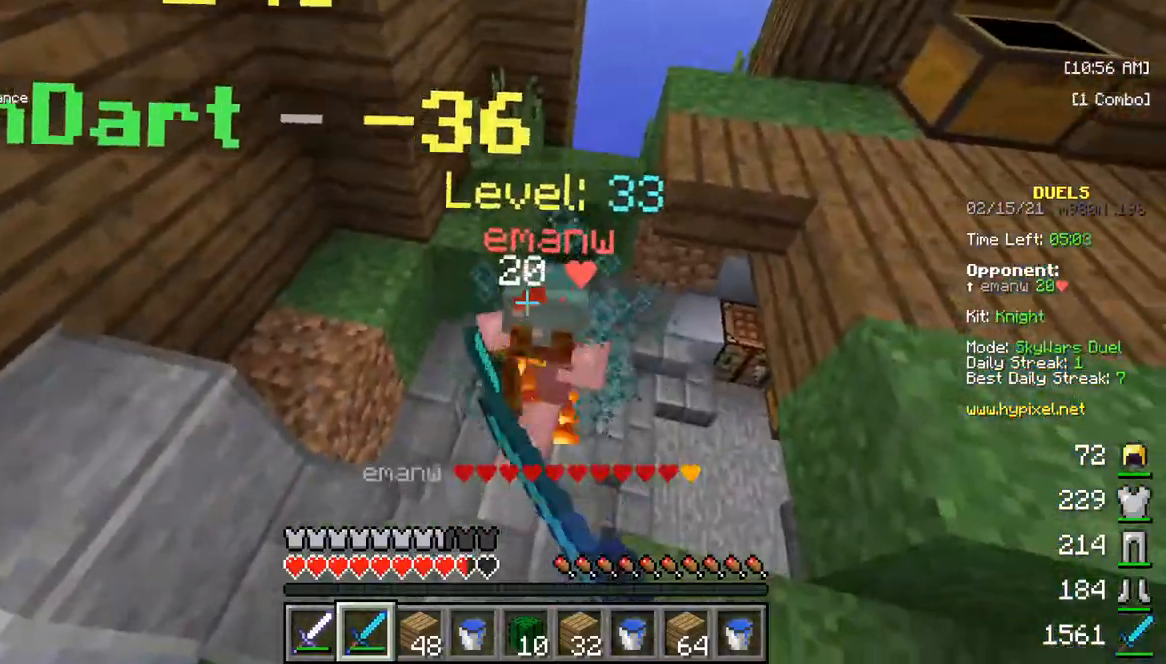
{"keys": [], "mouse": ["left"], "events": [[433, "mouse_left", "up"], [450, "w", "up"], [483, "mouse_left", "down"]]}
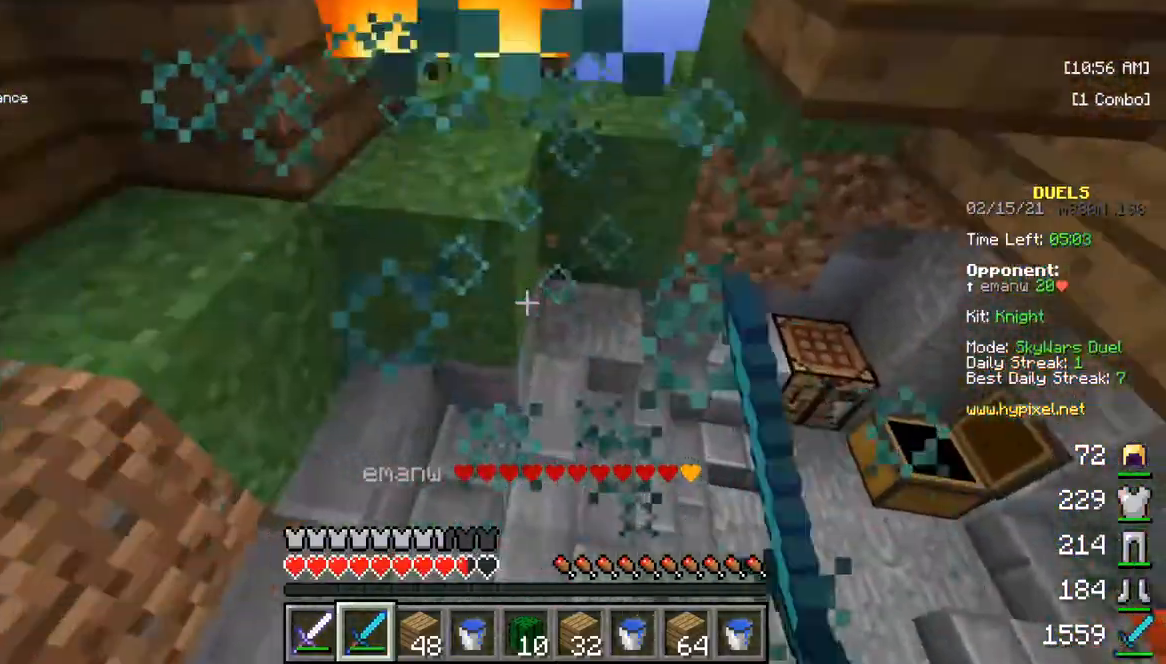
{"keys": ["s"], "mouse": ["left"], "events": [[117, "s", "down"]]}
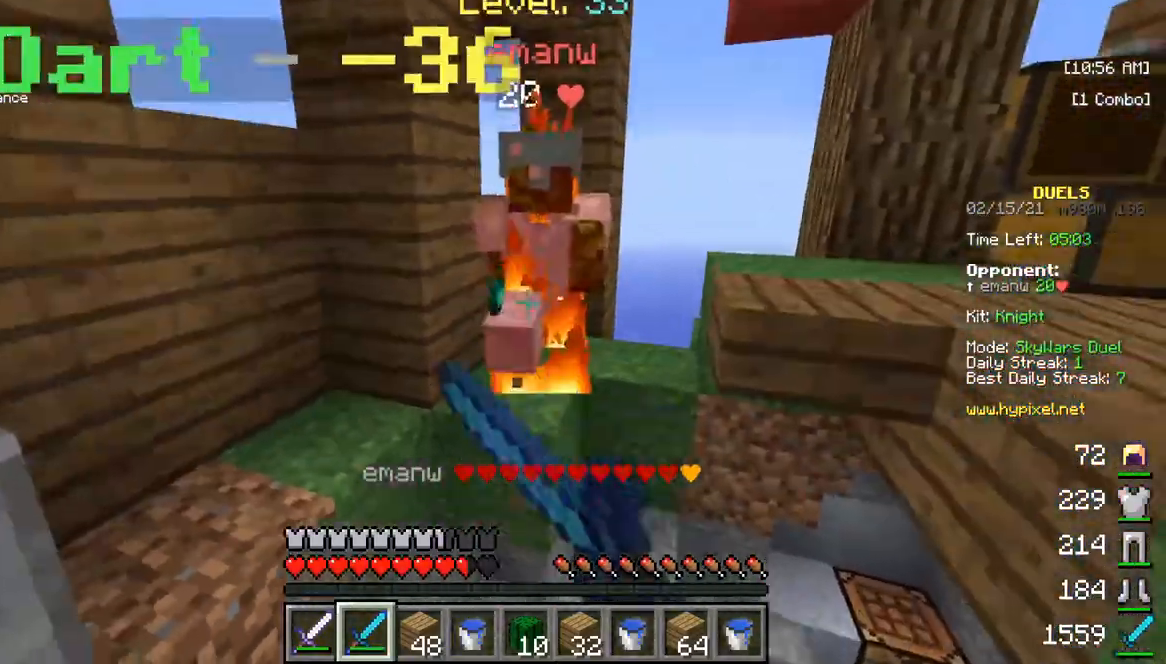
{"keys": ["s"], "mouse": ["left"], "events": []}
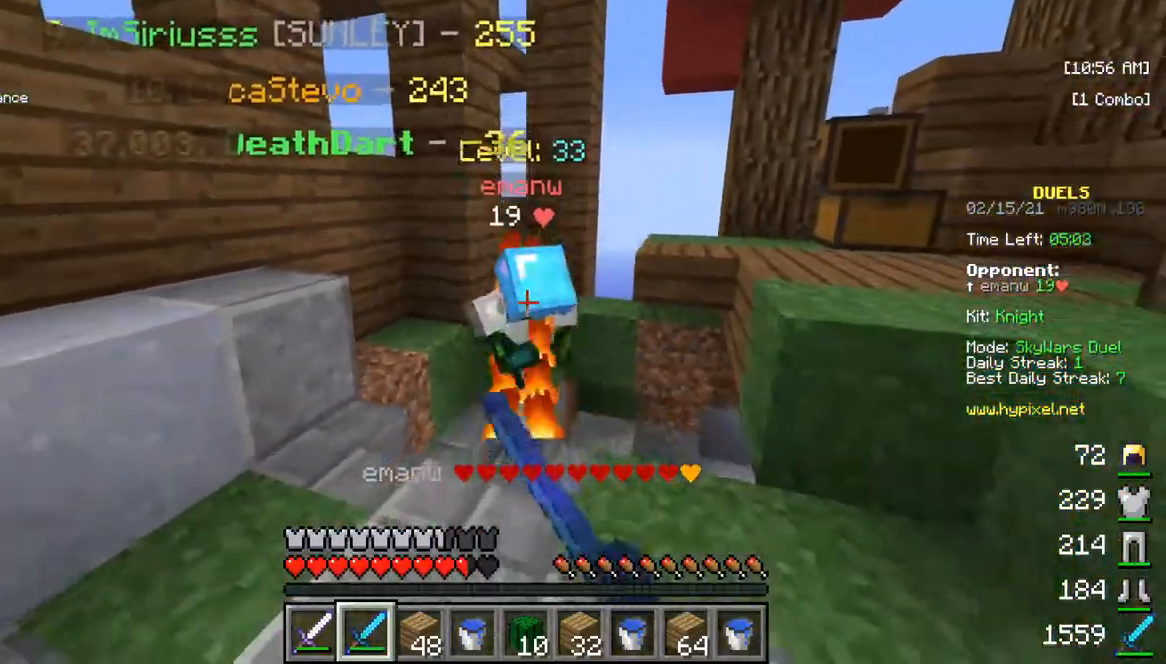
{"keys": ["w"], "mouse": [], "events": [[67, "mouse_left", "up"], [300, "s", "up"], [367, "w", "down"]]}
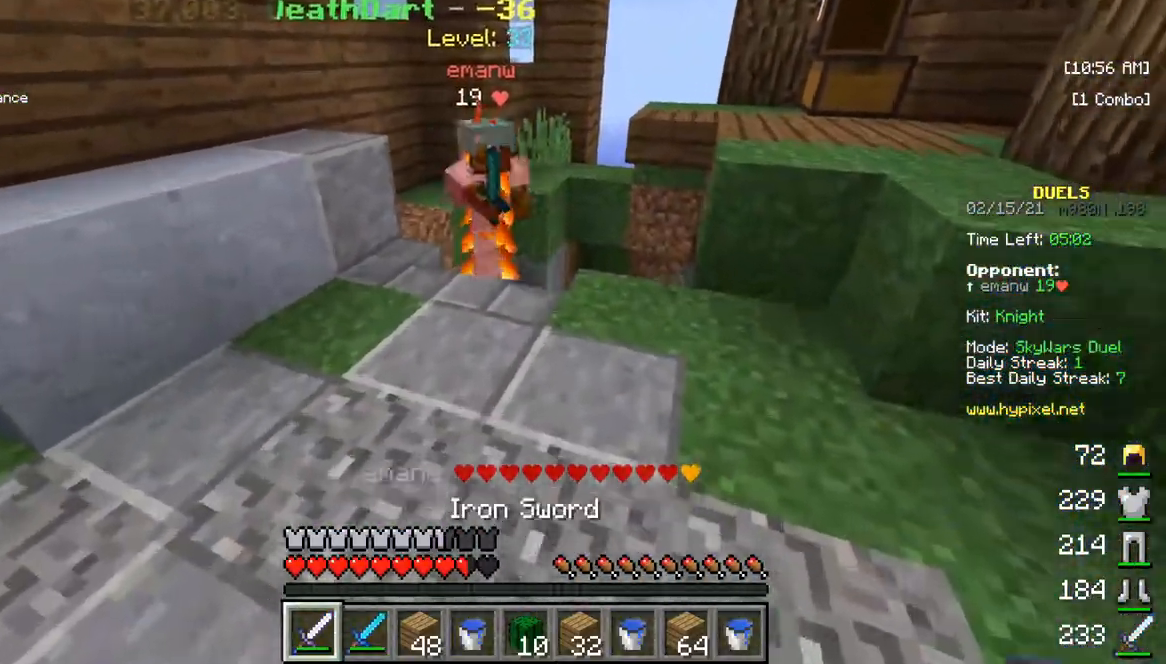
{"keys": ["w"], "mouse": ["left", "right"], "events": [[283, "mouse_left", "down"], [283, "mouse_right", "down"], [400, "mouse_right", "up"], [483, "mouse_right", "down"]]}
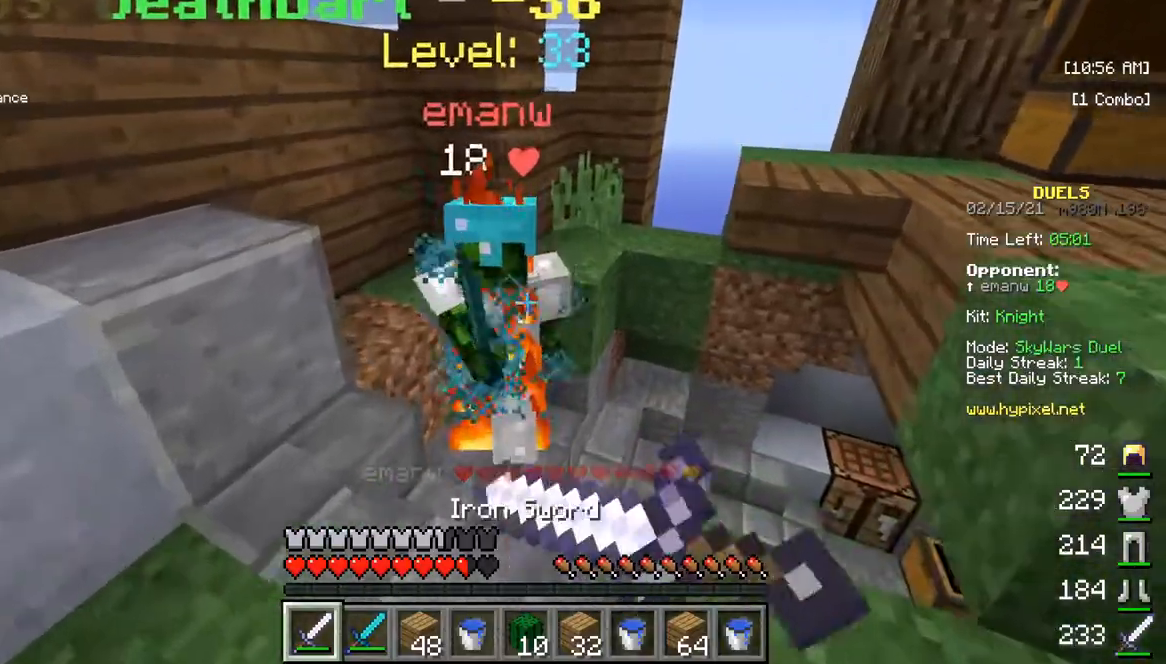
{"keys": ["w"], "mouse": ["left"], "events": [[117, "mouse_left", "up"], [117, "mouse_right", "up"], [167, "mouse_left", "down"], [200, "mouse_right", "down"], [333, "mouse_right", "up"]]}
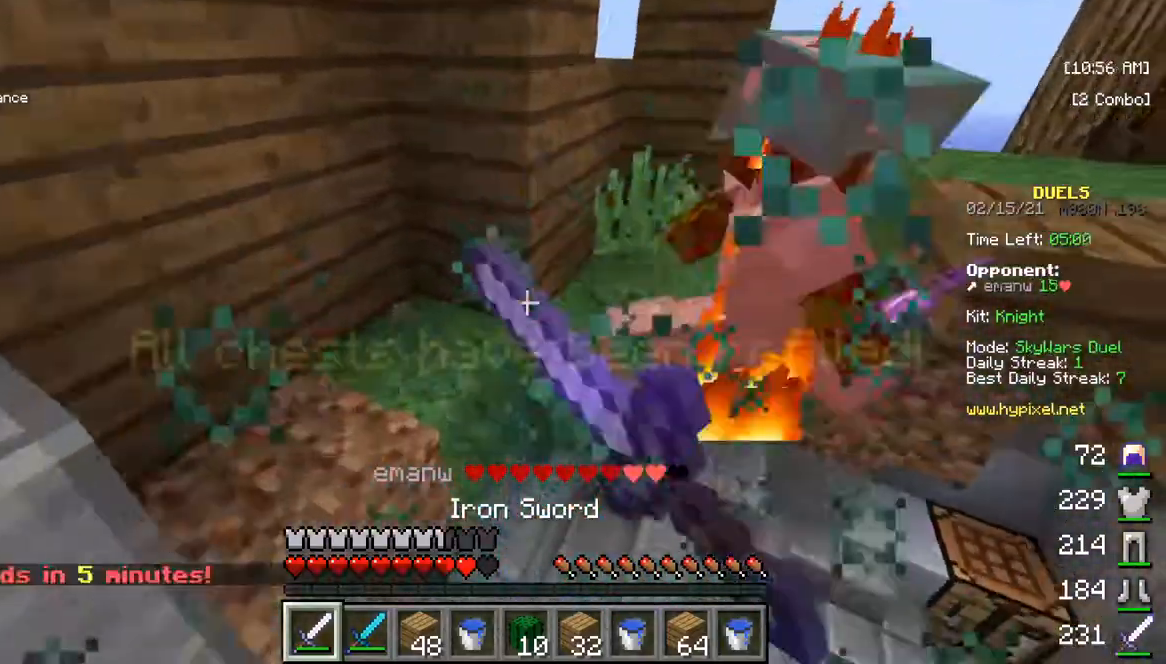
{"keys": [], "mouse": [], "events": [[50, "mouse_left", "up"], [83, "w", "up"], [100, "mouse_left", "down"], [317, "w", "down"], [350, "mouse_right", "down"], [450, "mouse_right", "up"], [500, "mouse_left", "up"], [500, "w", "up"]]}
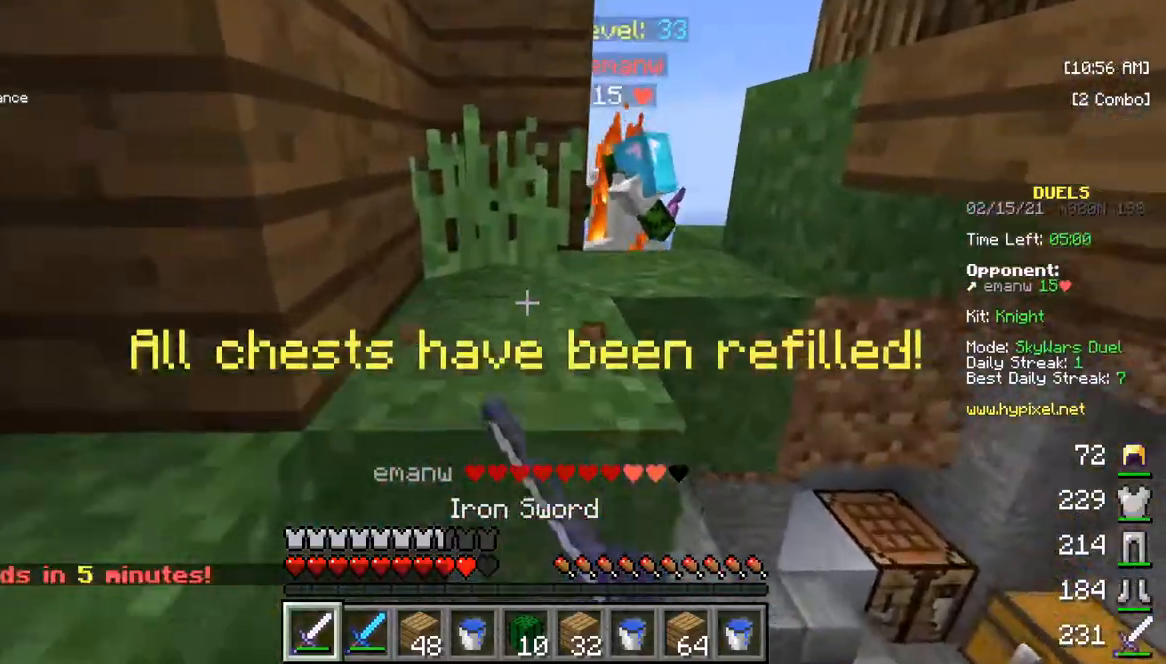
{"keys": ["w"], "mouse": [], "events": [[50, "mouse_left", "down"], [67, "mouse_right", "down"], [117, "w", "down"], [200, "mouse_right", "up"], [233, "mouse_left", "up"]]}